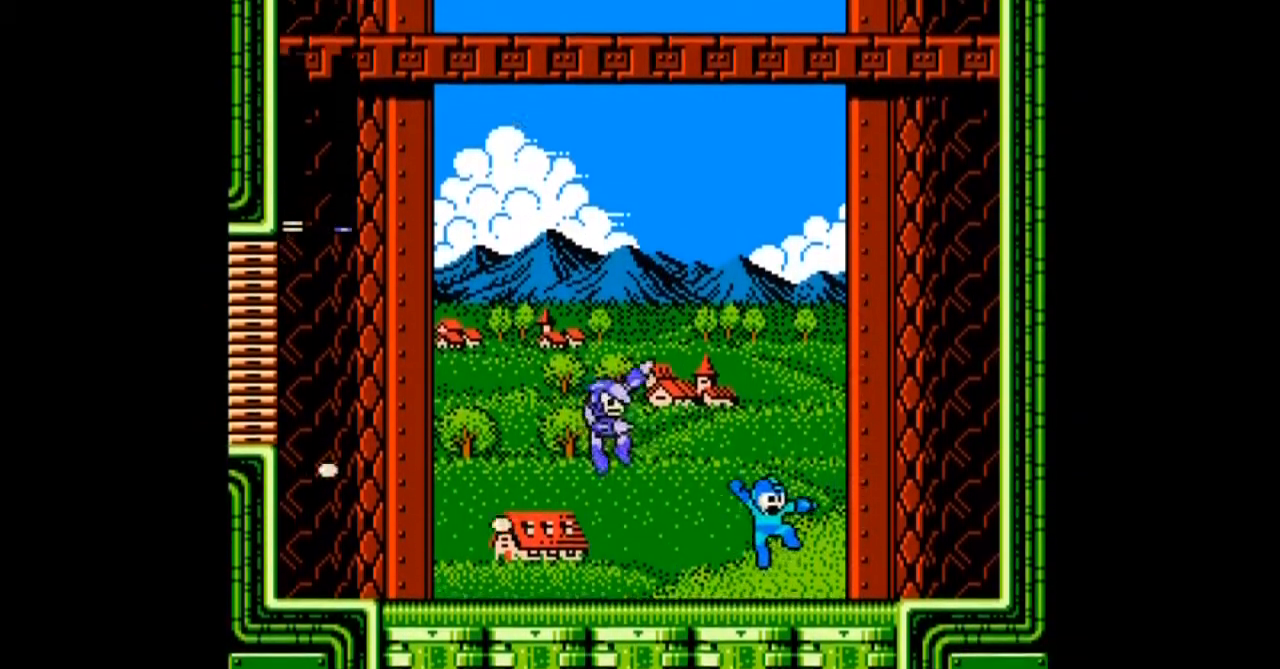
Gameplay with a controller; each line is a JSON object with the inputs held at the frame after it. "events" lists button and stick changes between this image and that frame as [ms after this image, input, new state], when the widget could be followed in between. Not read: L3 R3 START.
{"buttons": [], "events": [[233, "DPAD_LEFT", "down"], [267, "A", "up"], [300, "DPAD_RIGHT", "up"], [333, "A", "down"], [367, "DPAD_LEFT", "up"], [467, "A", "up"]]}
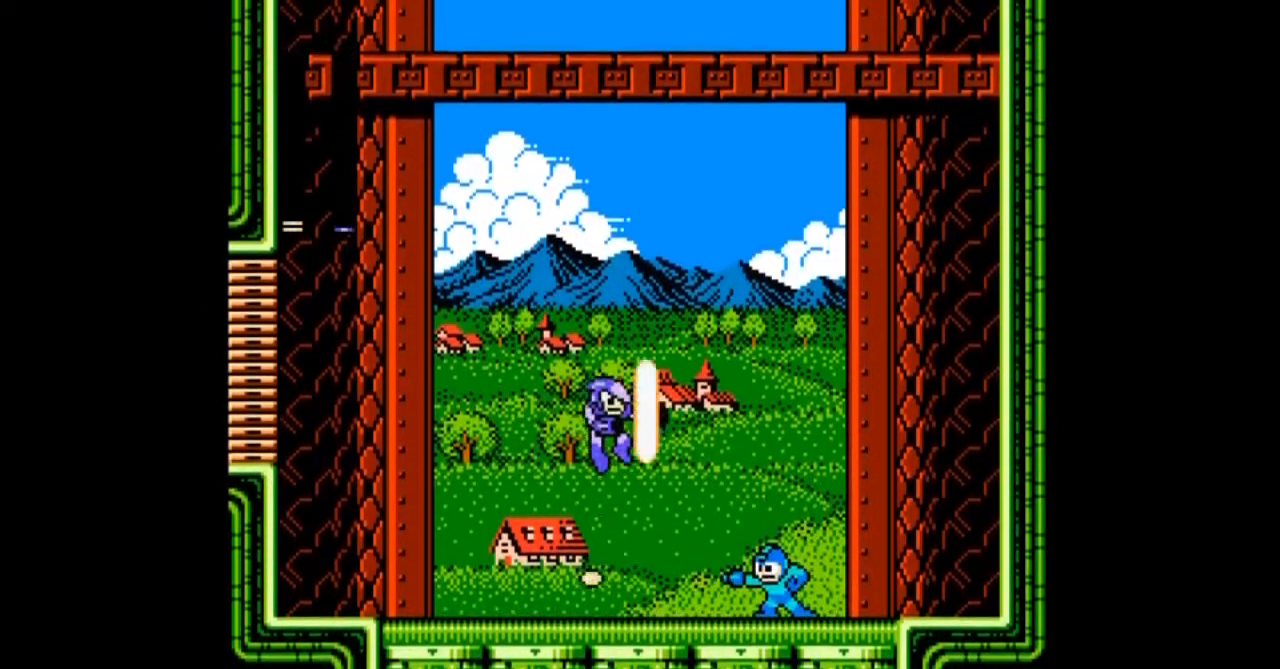
{"buttons": [], "events": [[33, "A", "down"], [134, "A", "up"], [234, "A", "down"], [334, "A", "up"], [400, "A", "down"], [467, "A", "up"]]}
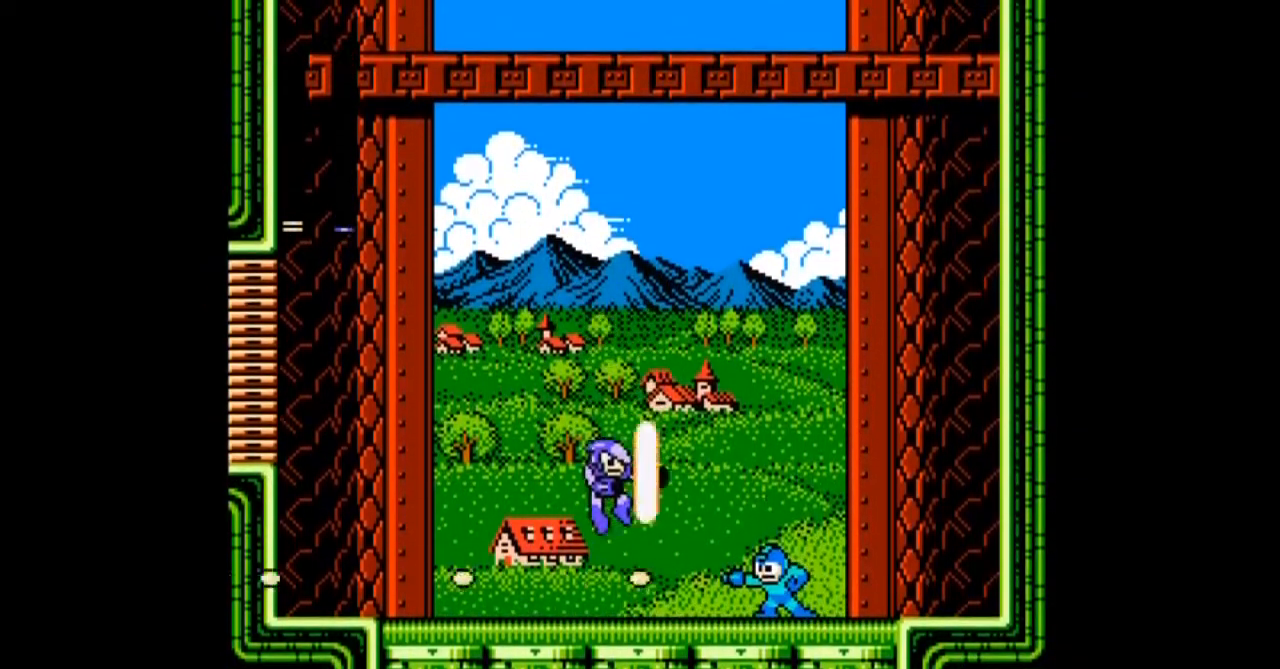
{"buttons": ["A"], "events": [[33, "A", "down"]]}
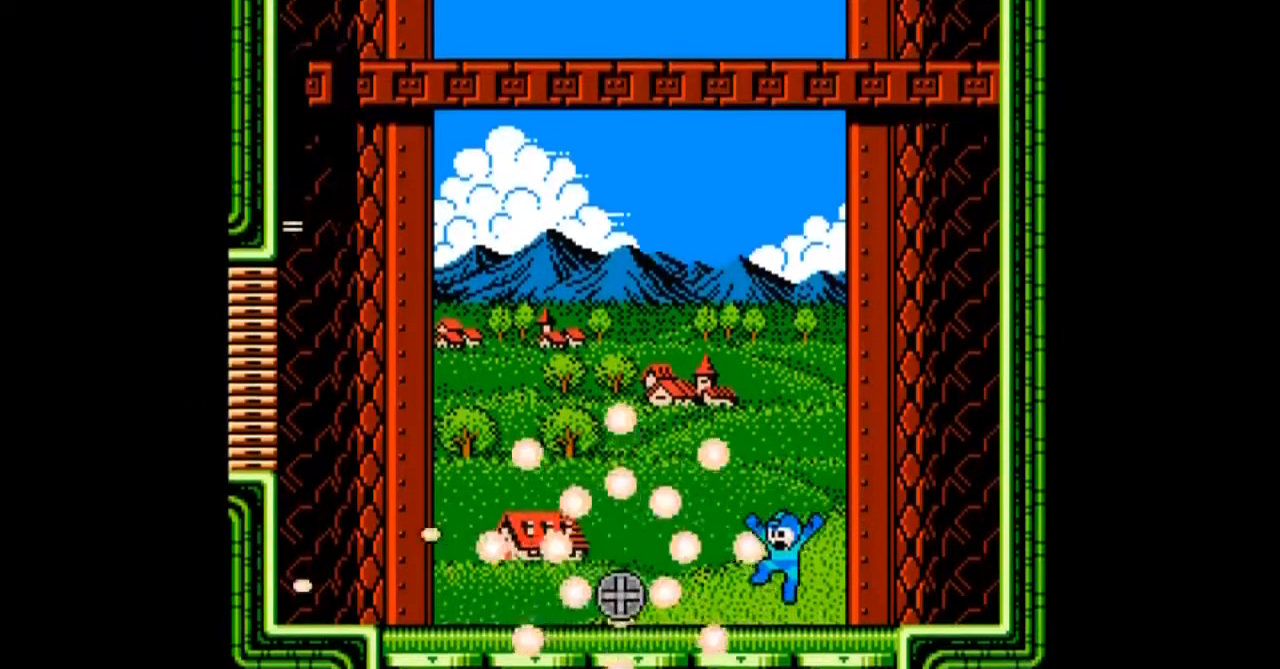
{"buttons": ["B", "DPAD_LEFT"], "events": [[134, "A", "up"], [234, "B", "down"], [234, "DPAD_LEFT", "down"]]}
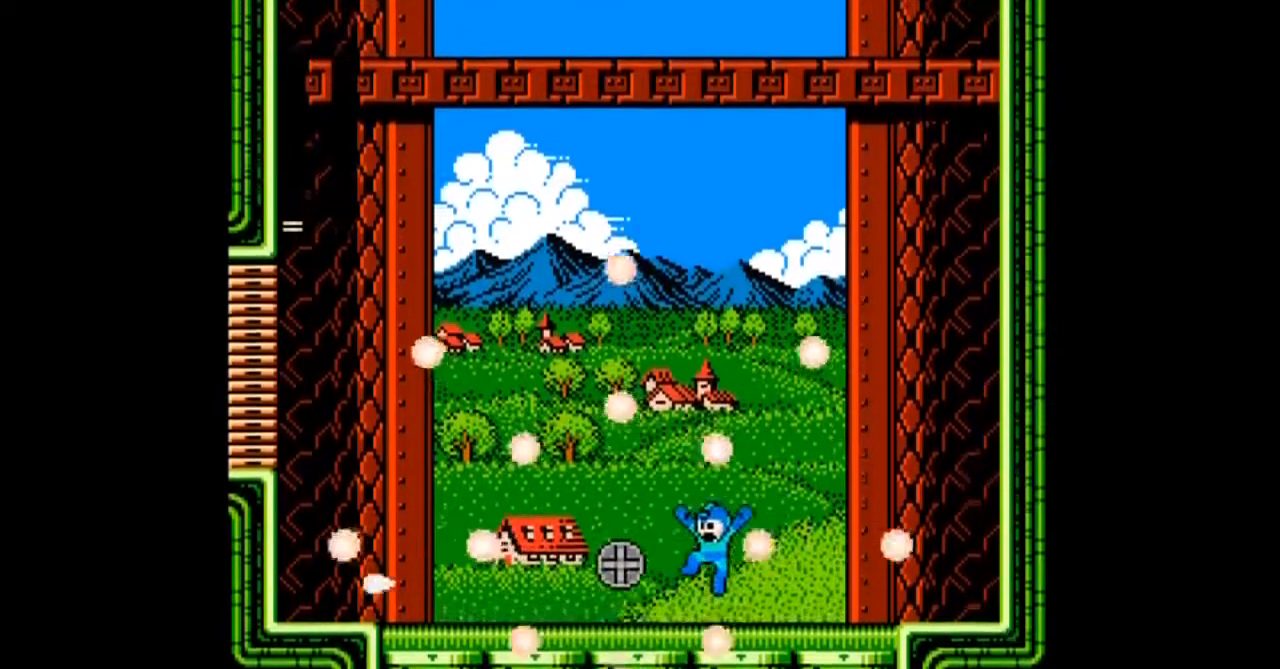
{"buttons": [], "events": [[133, "B", "up"], [467, "DPAD_LEFT", "up"]]}